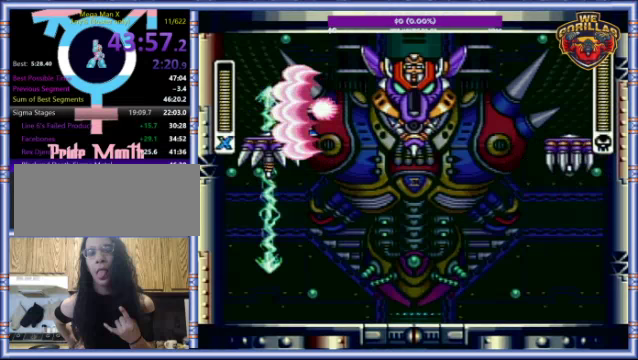
Gameplay with a controller (Nintendo layout); each line is a JSON object with the inputs held at the frame after it. "events" lists button and stick changes between this image and that frame as [ms after this image, input, new state], when the widget could be followed in between. Not read: B DPAD_DOWN L3 R3.
{"buttons": ["Y"], "events": [[67, "Y", "down"]]}
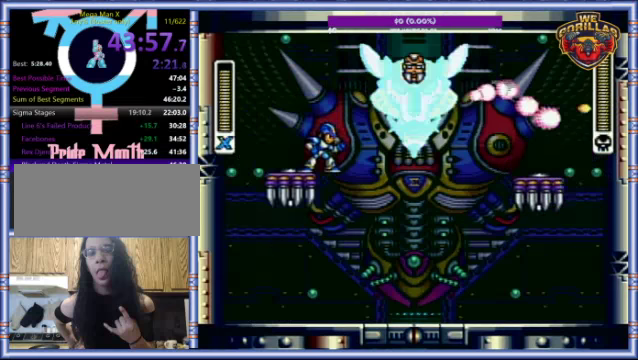
{"buttons": ["Y"], "events": []}
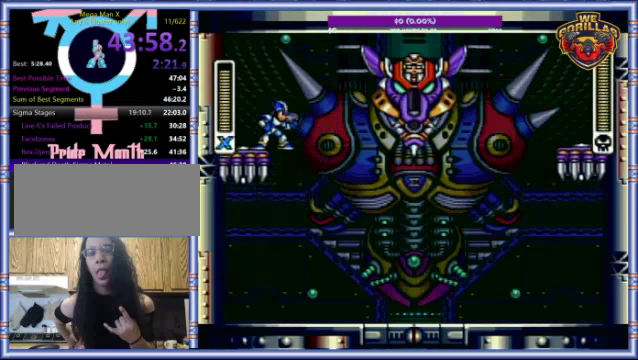
{"buttons": ["Y"], "events": []}
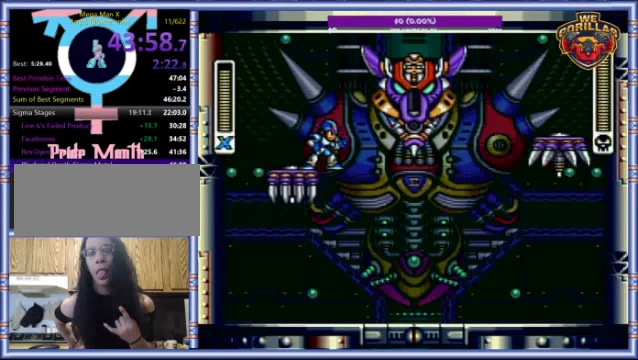
{"buttons": ["Y"], "events": []}
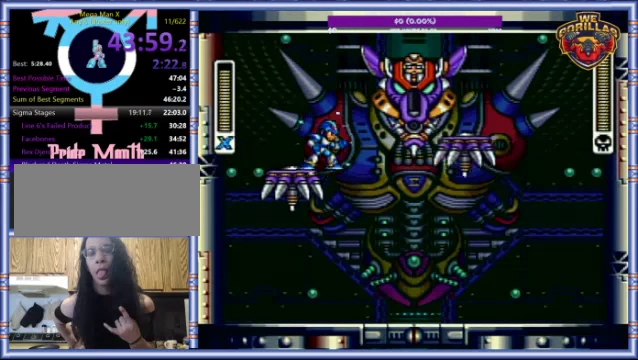
{"buttons": ["Y"], "events": [[267, "L1", "down"], [467, "L1", "up"]]}
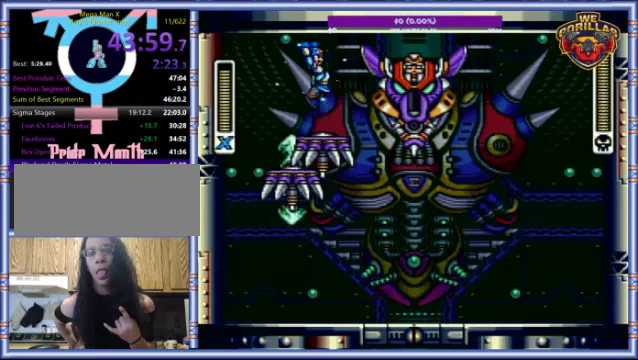
{"buttons": ["Y"], "events": [[33, "DPAD_RIGHT", "down"], [300, "DPAD_RIGHT", "up"]]}
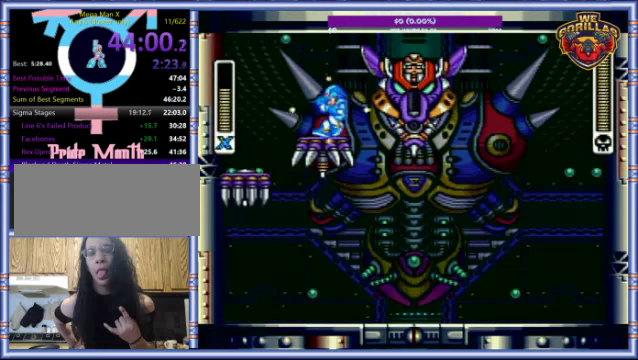
{"buttons": ["Y", "L1", "DPAD_LEFT"], "events": [[200, "DPAD_LEFT", "down"], [200, "L1", "down"], [200, "R1", "down"], [367, "R1", "up"]]}
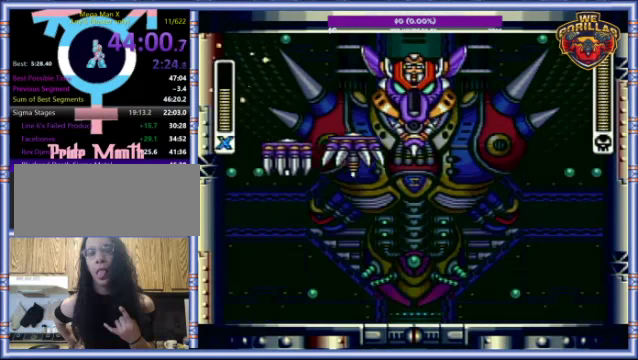
{"buttons": ["Y", "DPAD_LEFT"], "events": [[67, "L1", "up"], [167, "L1", "down"], [233, "DPAD_UP", "down"], [467, "DPAD_UP", "up"], [500, "L1", "up"]]}
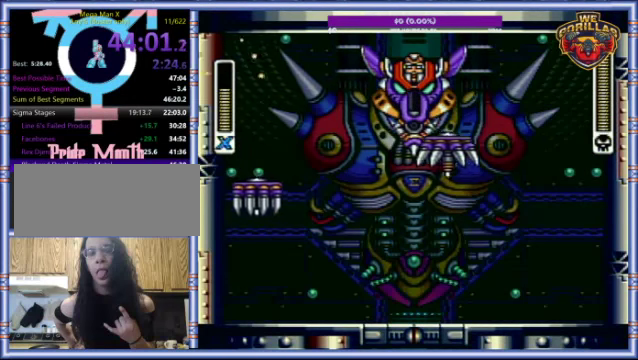
{"buttons": ["Y"], "events": [[167, "Y", "up"], [233, "Y", "down"], [267, "DPAD_UP", "down"], [300, "DPAD_LEFT", "up"], [333, "DPAD_RIGHT", "down"], [333, "DPAD_UP", "up"], [500, "DPAD_RIGHT", "up"]]}
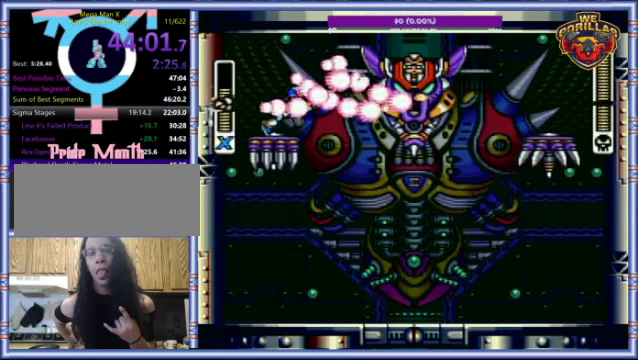
{"buttons": ["Y"], "events": [[167, "DPAD_RIGHT", "down"], [367, "DPAD_RIGHT", "up"]]}
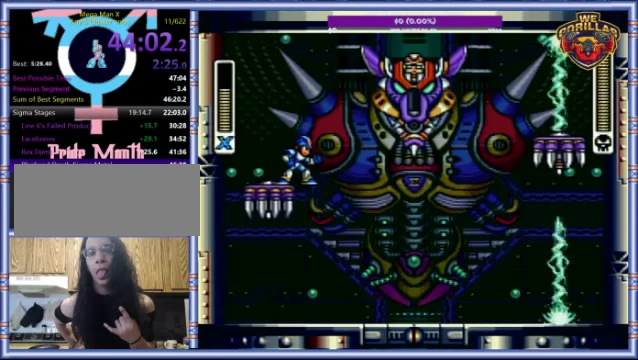
{"buttons": ["Y"], "events": [[133, "DPAD_RIGHT", "down"], [200, "DPAD_RIGHT", "up"]]}
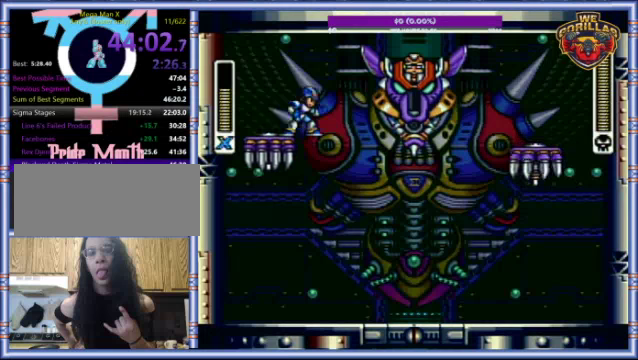
{"buttons": ["Y"], "events": []}
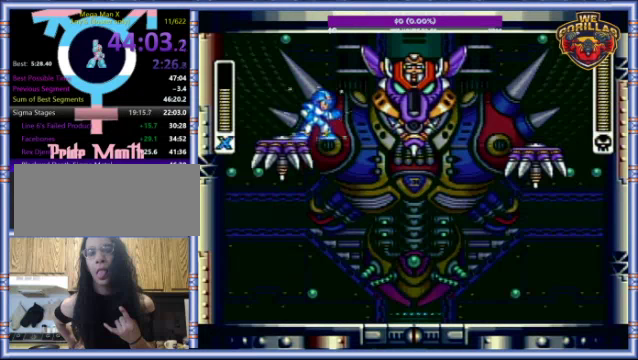
{"buttons": ["Y"], "events": []}
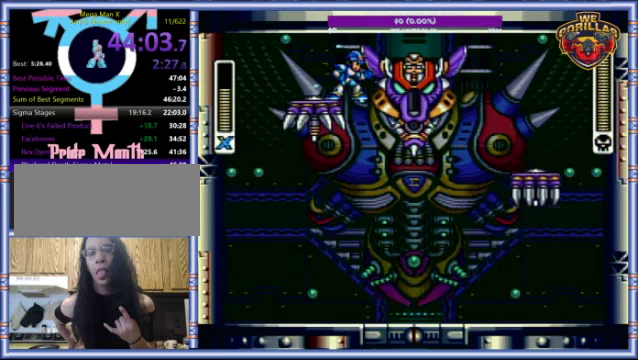
{"buttons": ["Y"], "events": []}
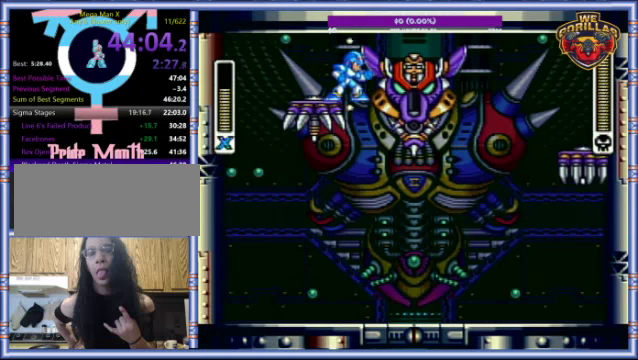
{"buttons": ["Y"], "events": []}
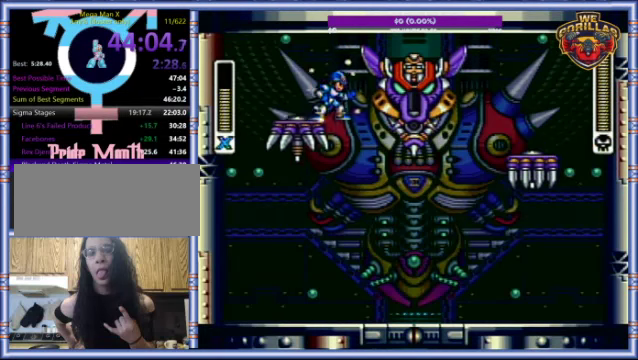
{"buttons": ["Y"], "events": []}
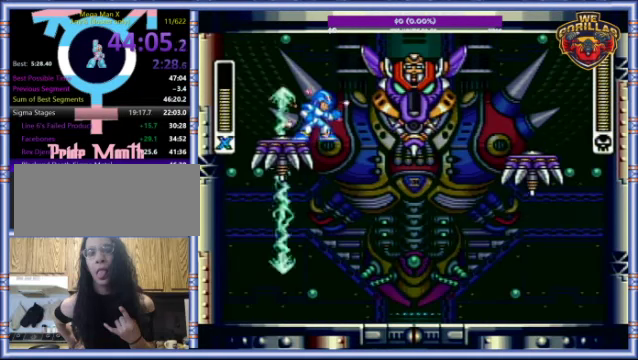
{"buttons": ["Y"], "events": []}
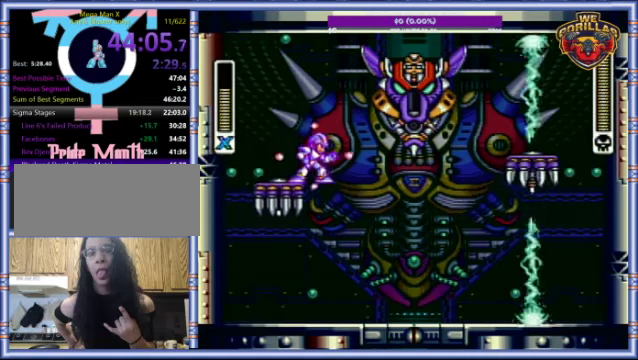
{"buttons": ["Y"], "events": []}
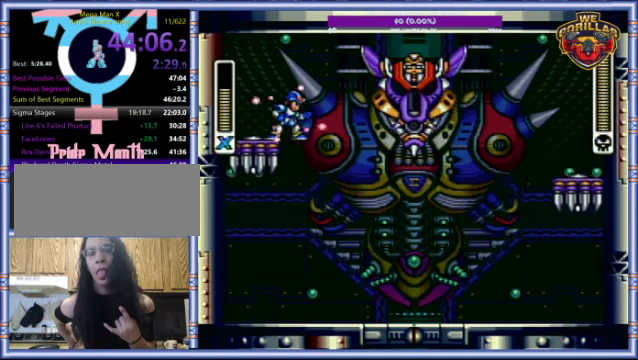
{"buttons": ["Y"], "events": [[100, "Y", "up"], [200, "Y", "down"]]}
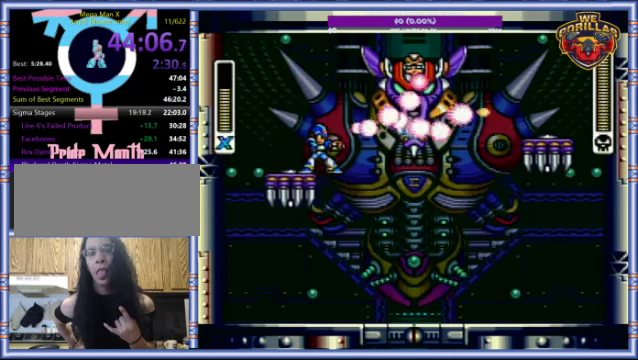
{"buttons": ["Y"], "events": []}
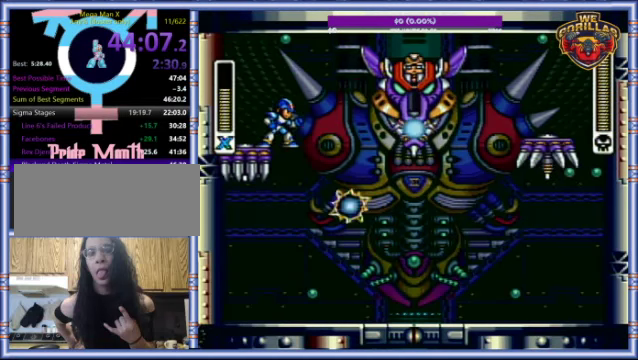
{"buttons": ["Y"], "events": []}
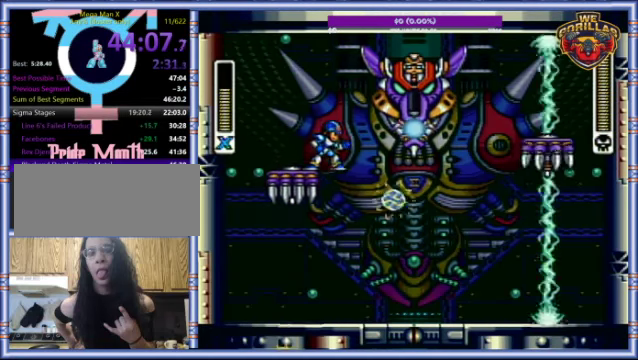
{"buttons": ["Y"], "events": []}
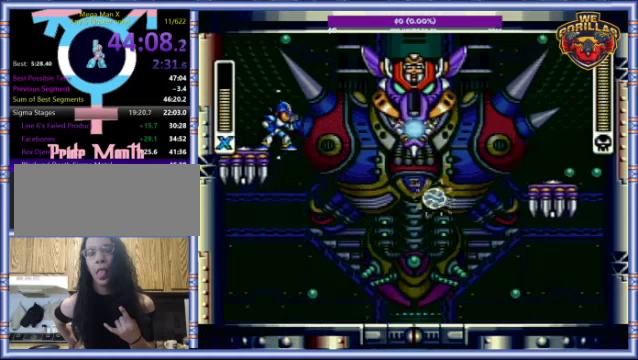
{"buttons": ["Y"], "events": []}
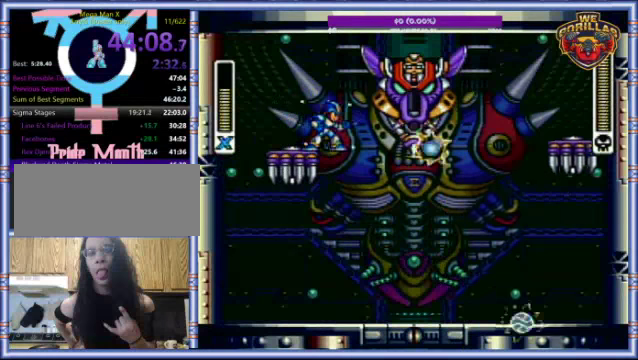
{"buttons": ["Y"], "events": []}
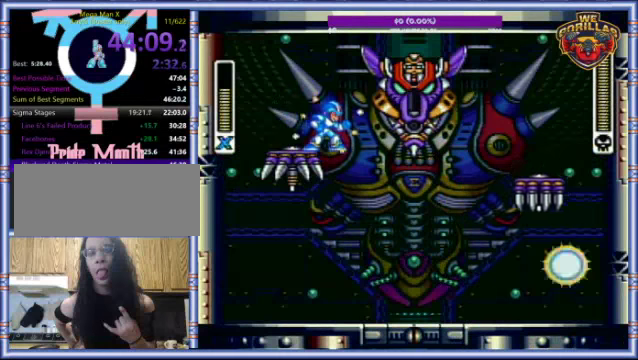
{"buttons": ["Y"], "events": []}
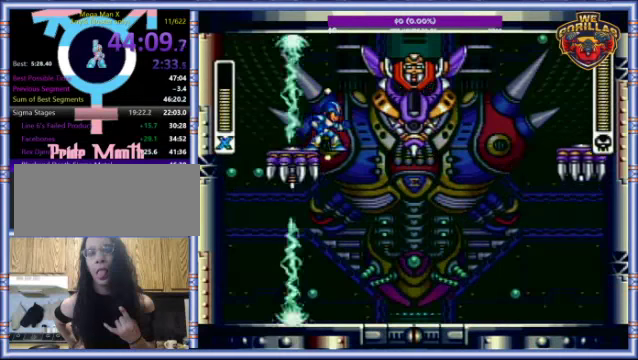
{"buttons": ["Y"], "events": []}
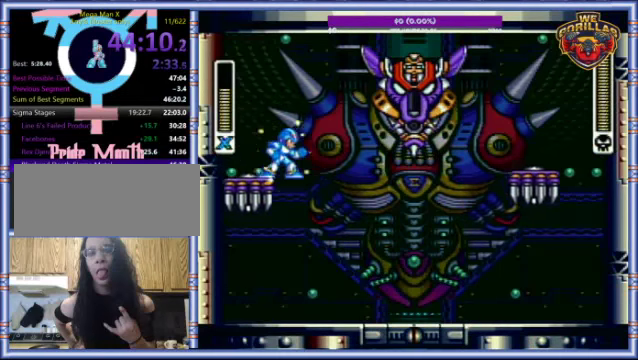
{"buttons": [], "events": [[434, "Y", "up"]]}
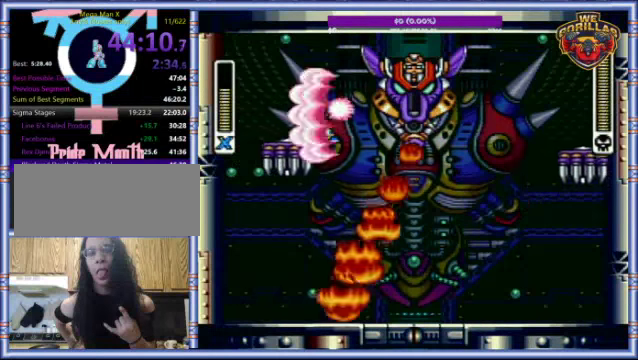
{"buttons": ["Y"], "events": [[67, "Y", "down"]]}
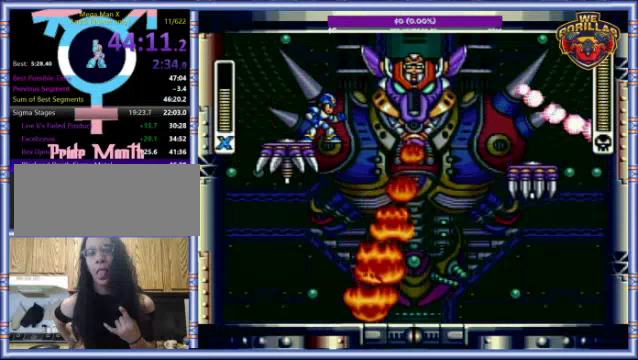
{"buttons": ["Y"], "events": []}
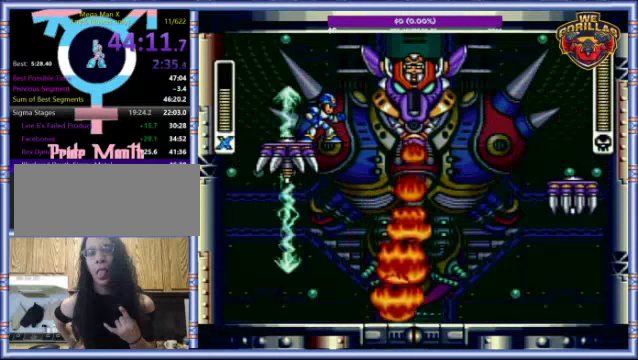
{"buttons": ["Y"], "events": []}
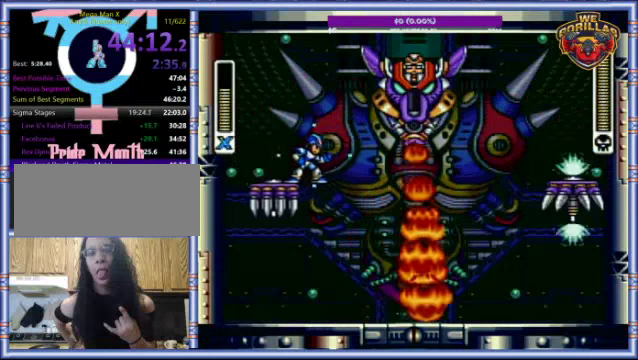
{"buttons": ["Y"], "events": []}